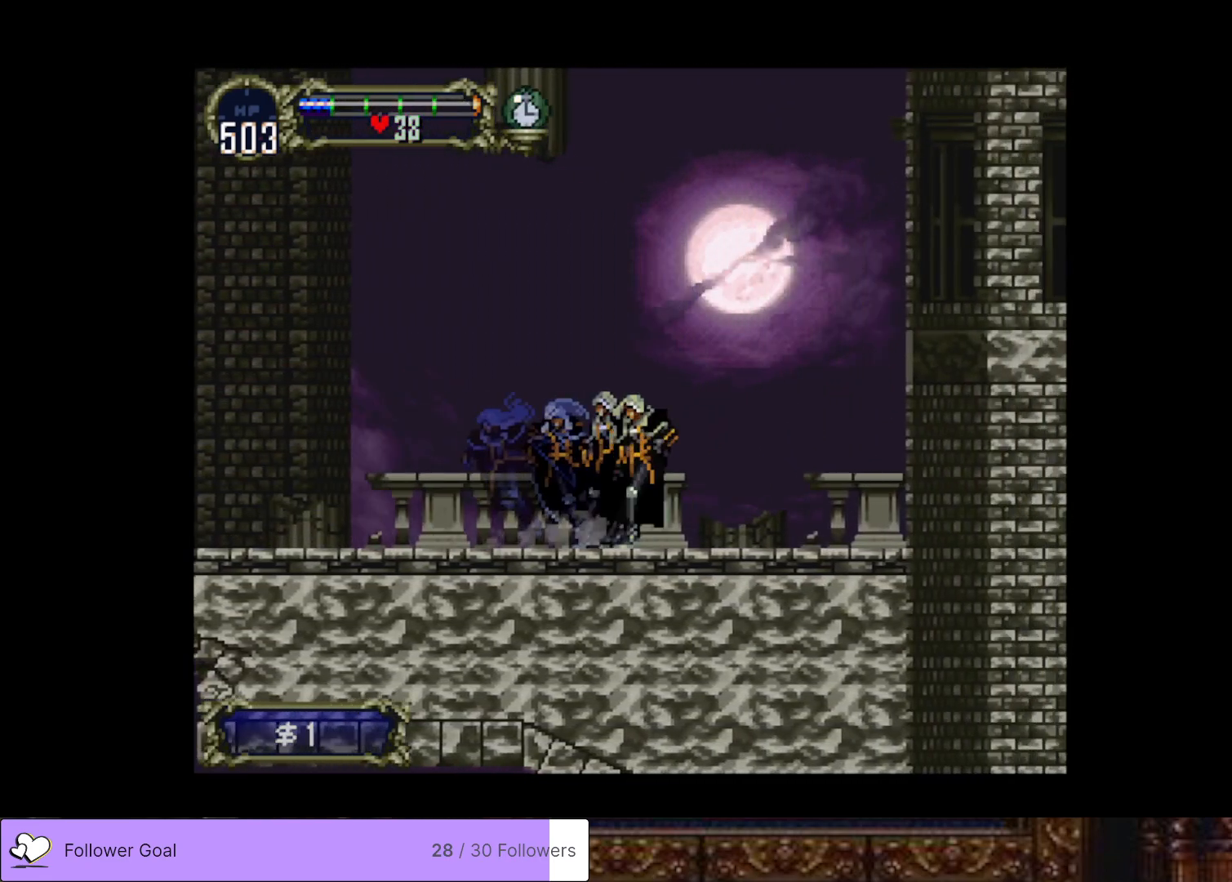
Gameplay with a controller (PlayStation layout); each line is a JSON object with the inputs held at the frame after it. "events" lists button and stick changes between this image and that frame as [ms after this image, input, new state], when the widget could be followed in between. Not read: left_stick.
{"buttons": [], "right_stick": "center", "events": [[67, "DPAD_RIGHT", "up"], [217, "DPAD_LEFT", "down"], [417, "DPAD_LEFT", "up"]]}
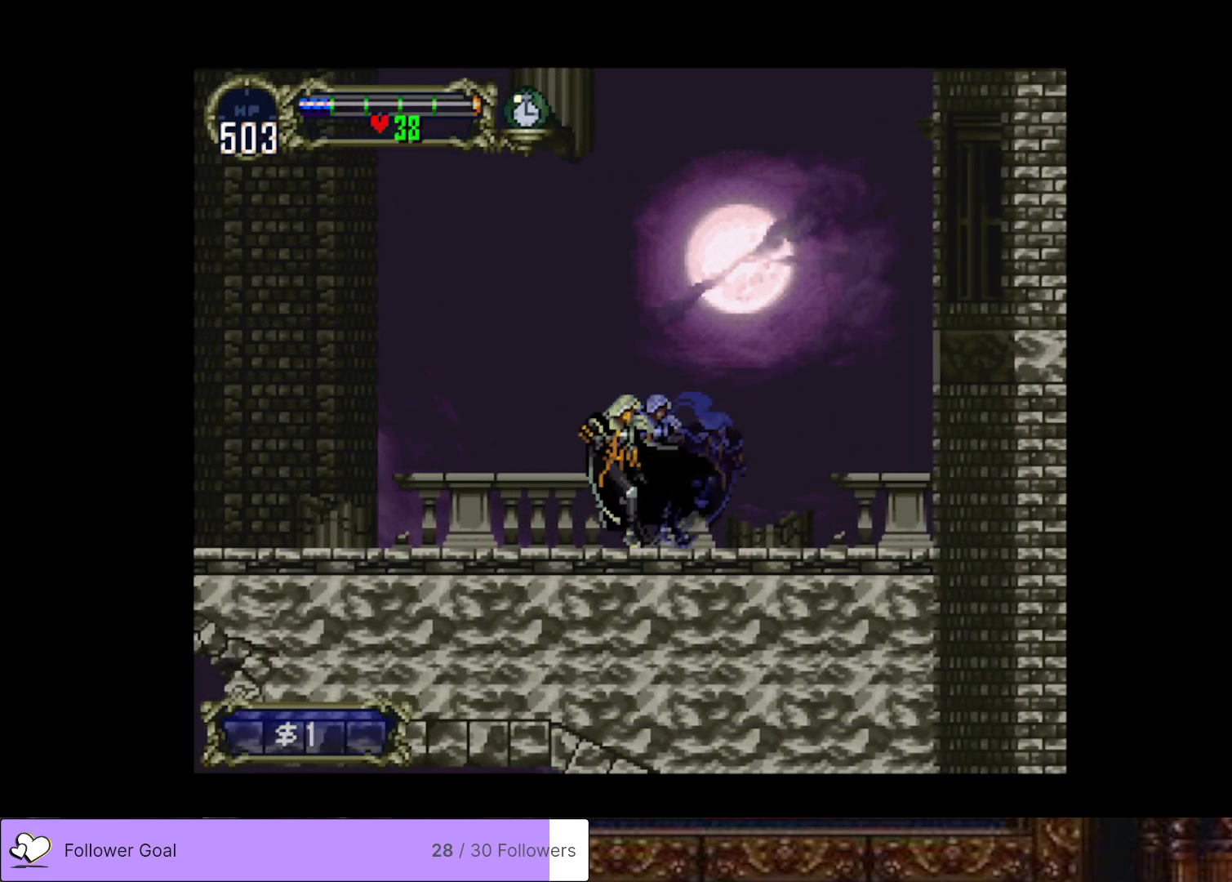
{"buttons": ["CROSS", "DPAD_UP"], "right_stick": "center", "events": [[217, "DPAD_DOWN", "down"], [301, "DPAD_DOWN", "up"], [384, "DPAD_UP", "down"], [401, "CROSS", "down"]]}
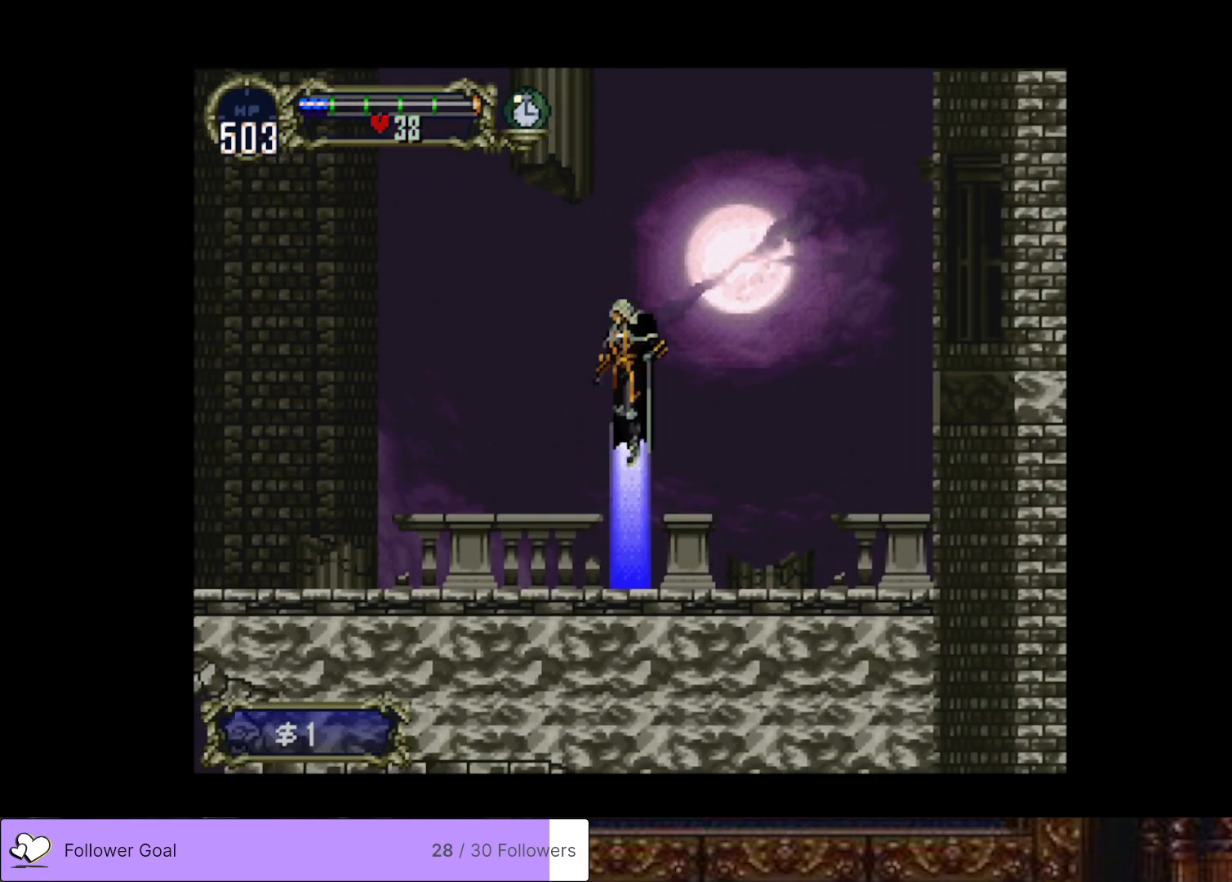
{"buttons": ["CROSS"], "right_stick": "center", "events": [[467, "DPAD_UP", "up"]]}
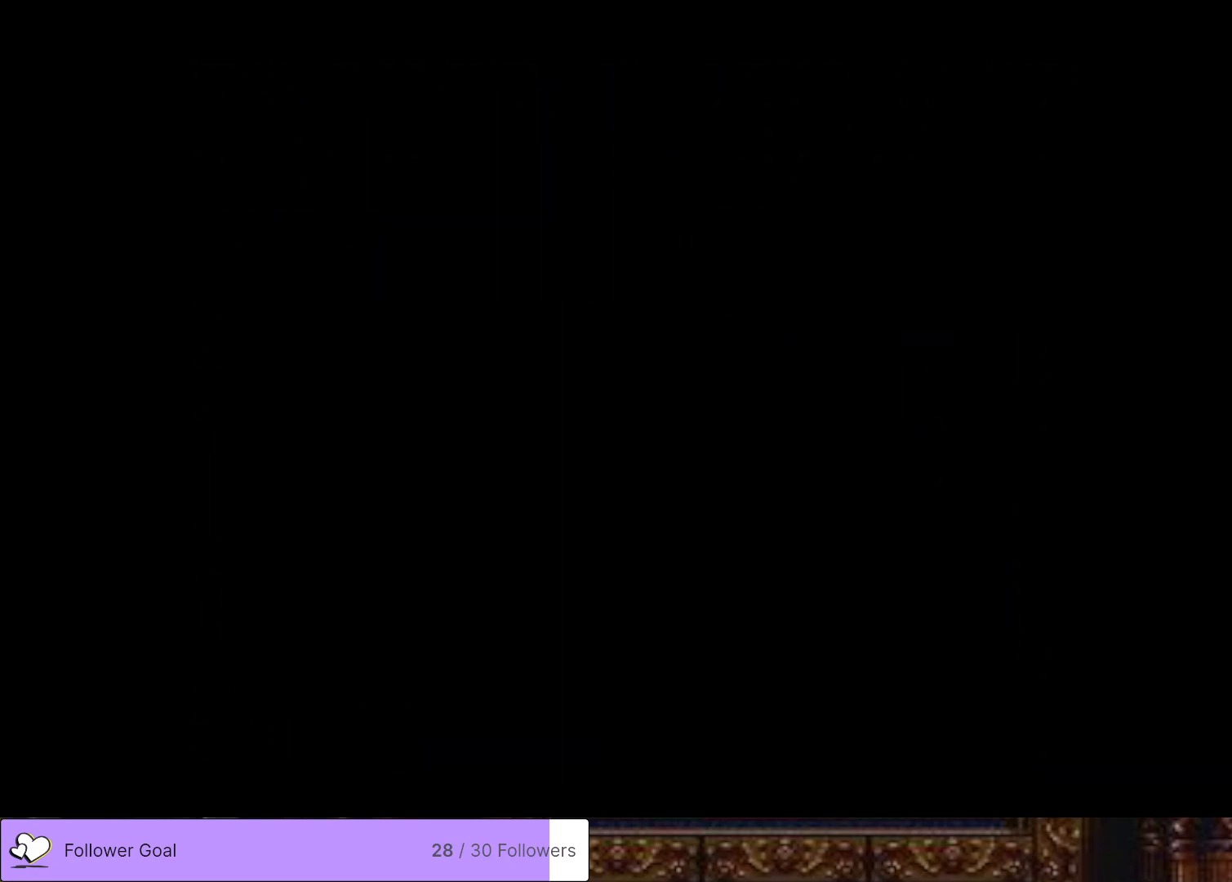
{"buttons": ["DPAD_RIGHT"], "right_stick": "center", "events": [[317, "DPAD_RIGHT", "down"], [434, "CROSS", "up"]]}
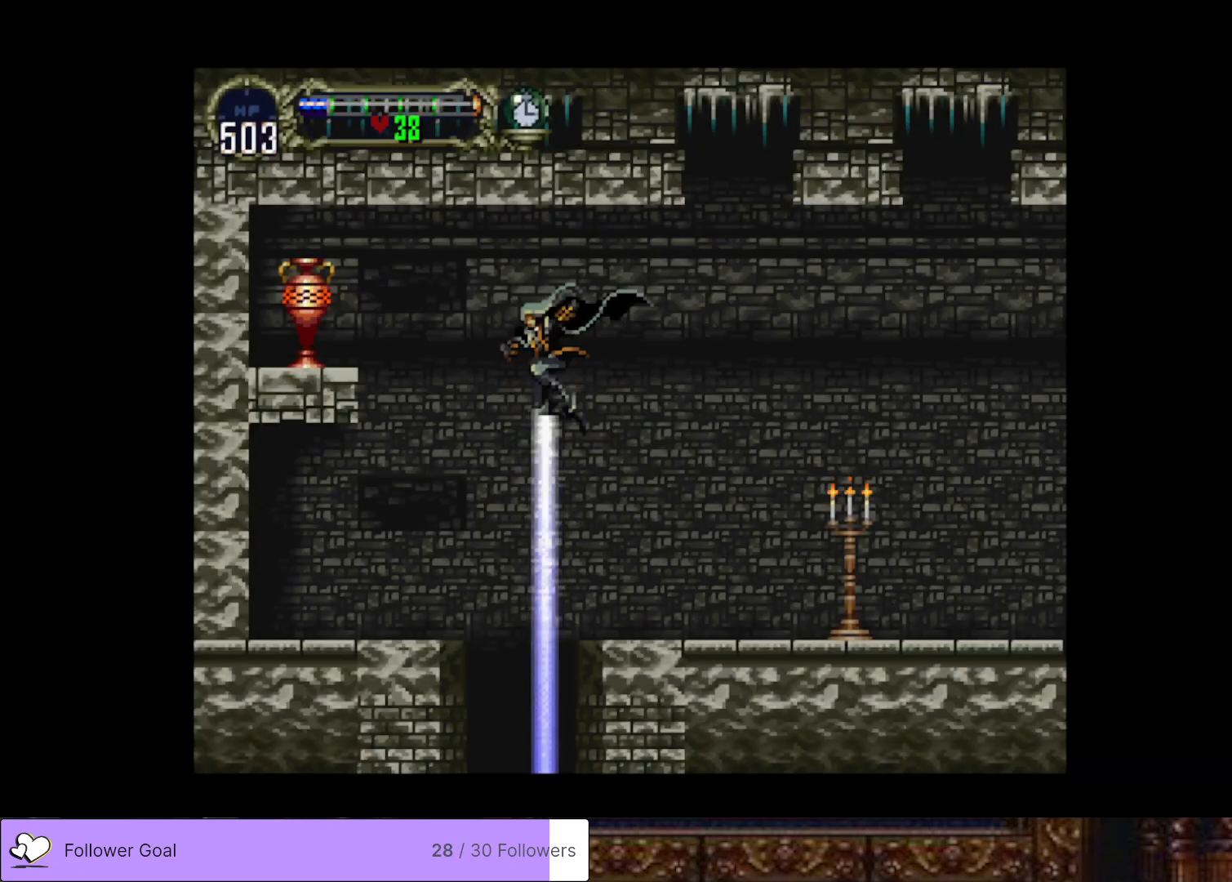
{"buttons": [], "right_stick": "center", "events": [[300, "R2", "down"], [384, "DPAD_RIGHT", "up"], [484, "R2", "up"]]}
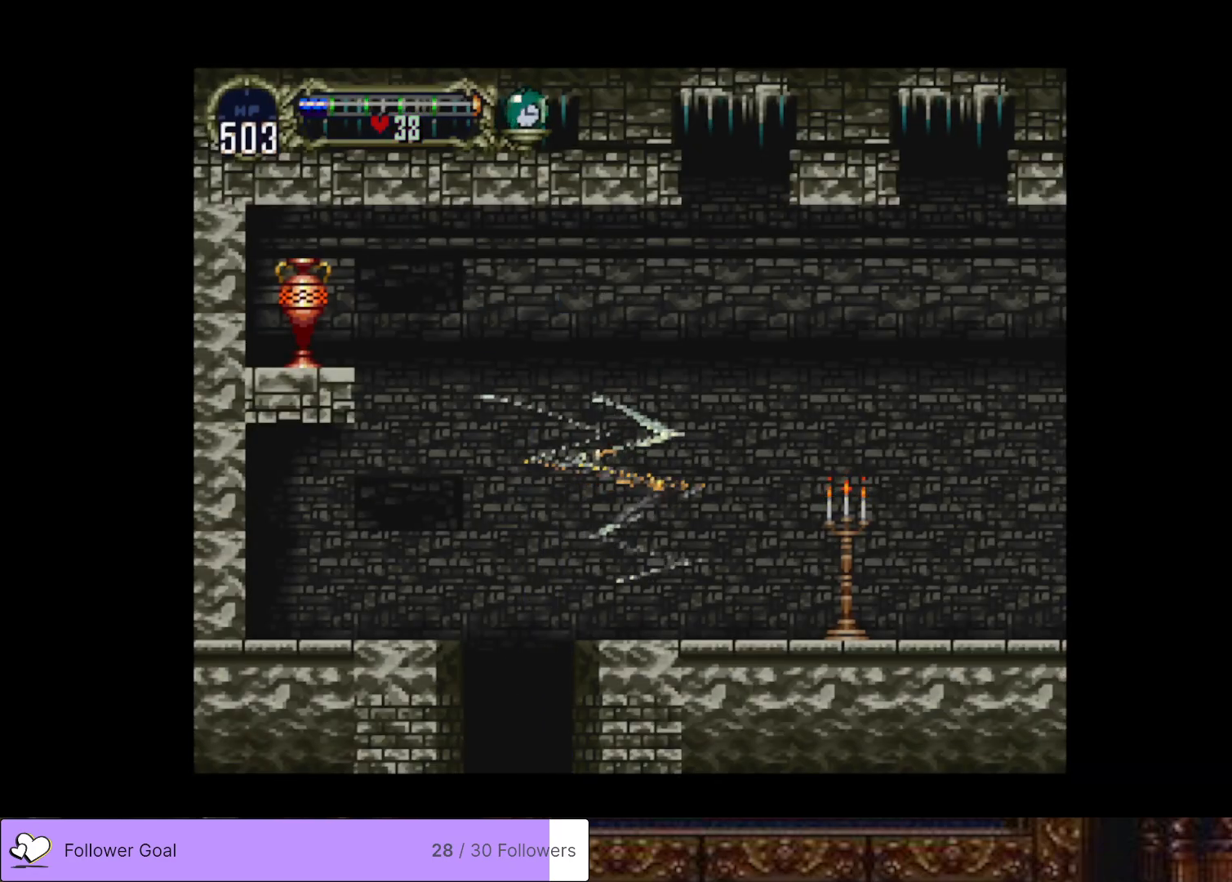
{"buttons": [], "right_stick": "center", "events": []}
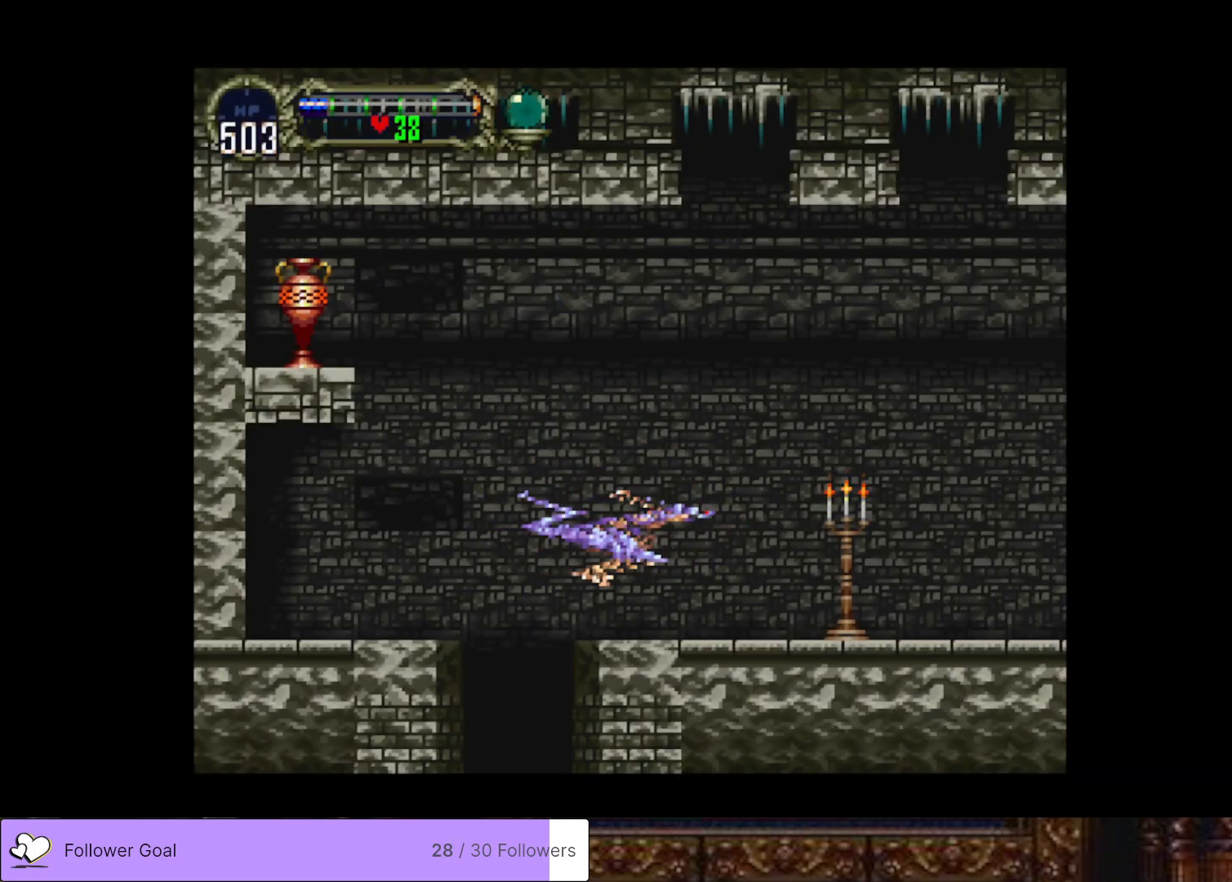
{"buttons": [], "right_stick": "center", "events": []}
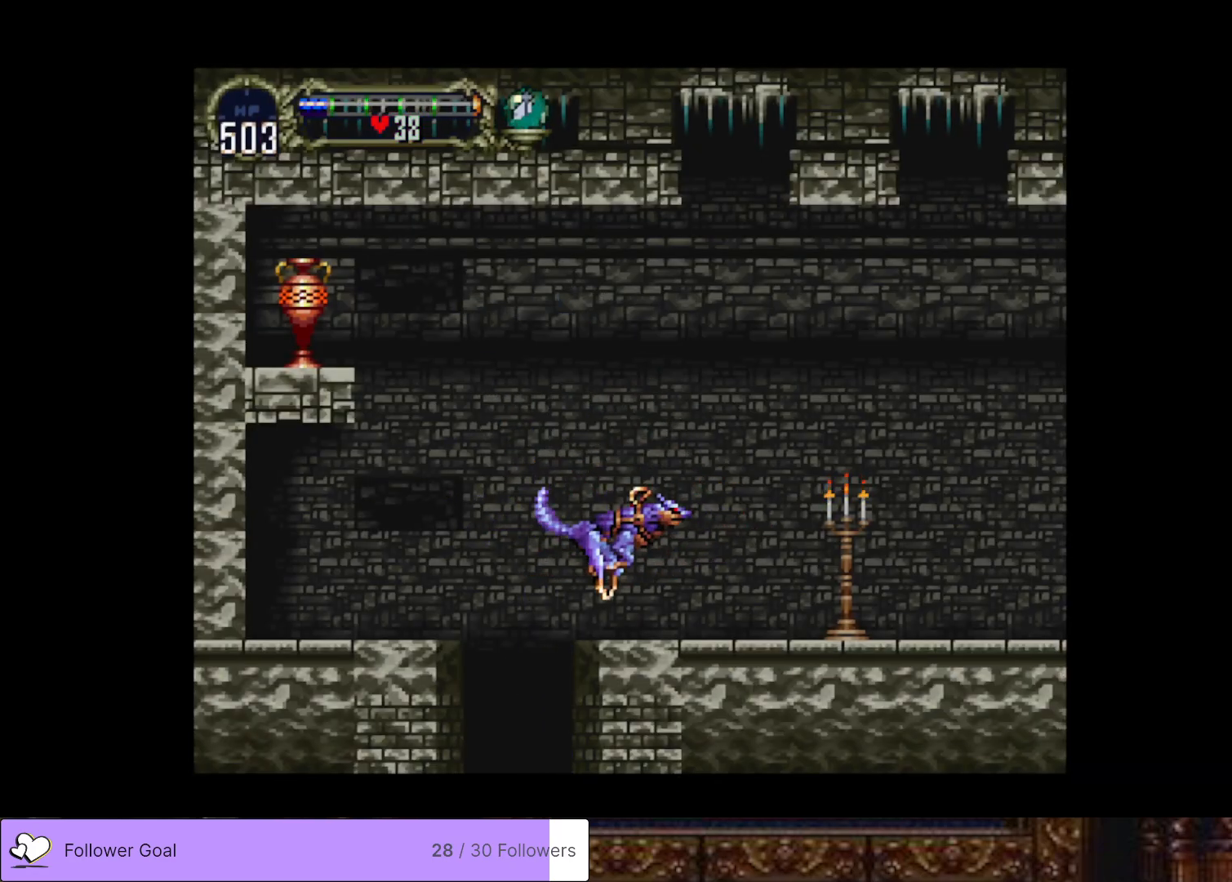
{"buttons": ["DPAD_RIGHT"], "right_stick": "center", "events": [[250, "DPAD_RIGHT", "down"], [317, "DPAD_RIGHT", "up"], [383, "DPAD_RIGHT", "down"]]}
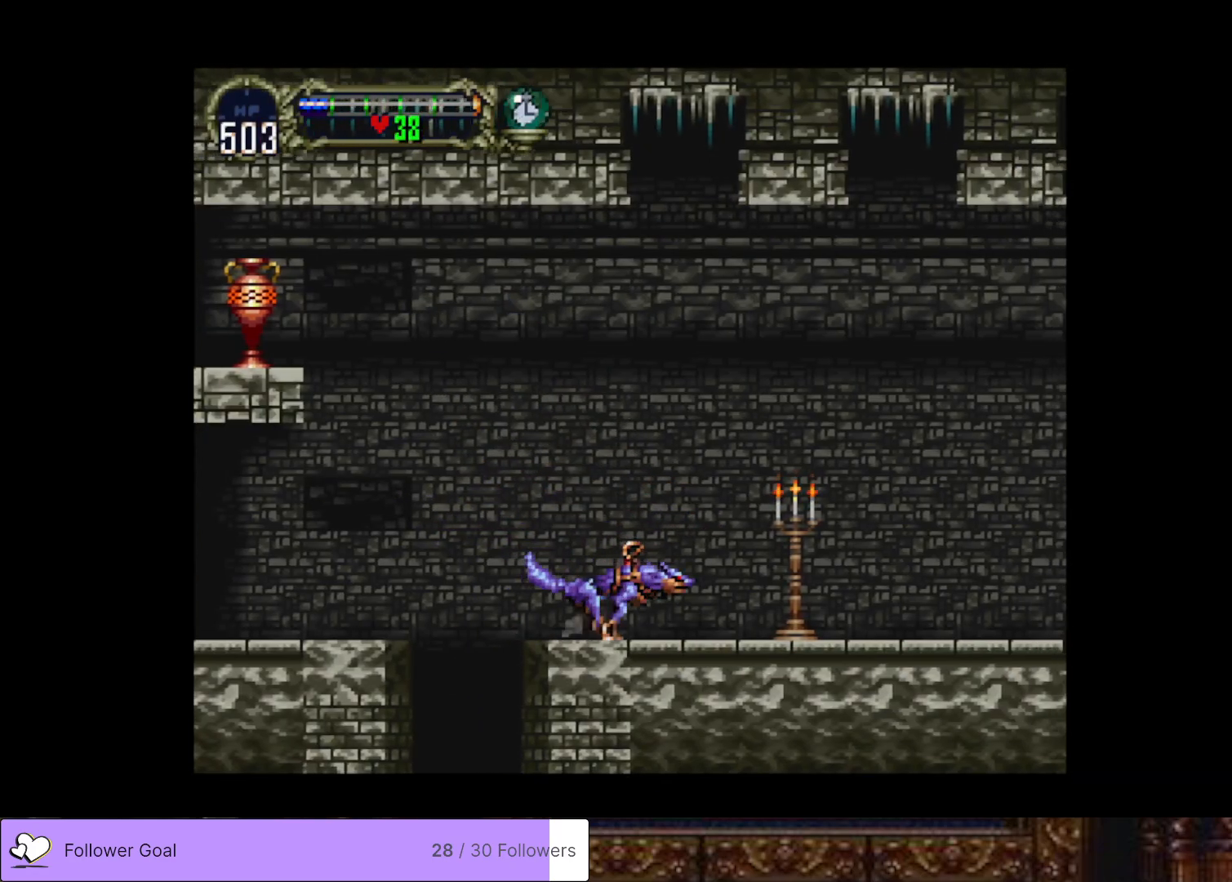
{"buttons": ["DPAD_RIGHT"], "right_stick": "center", "events": []}
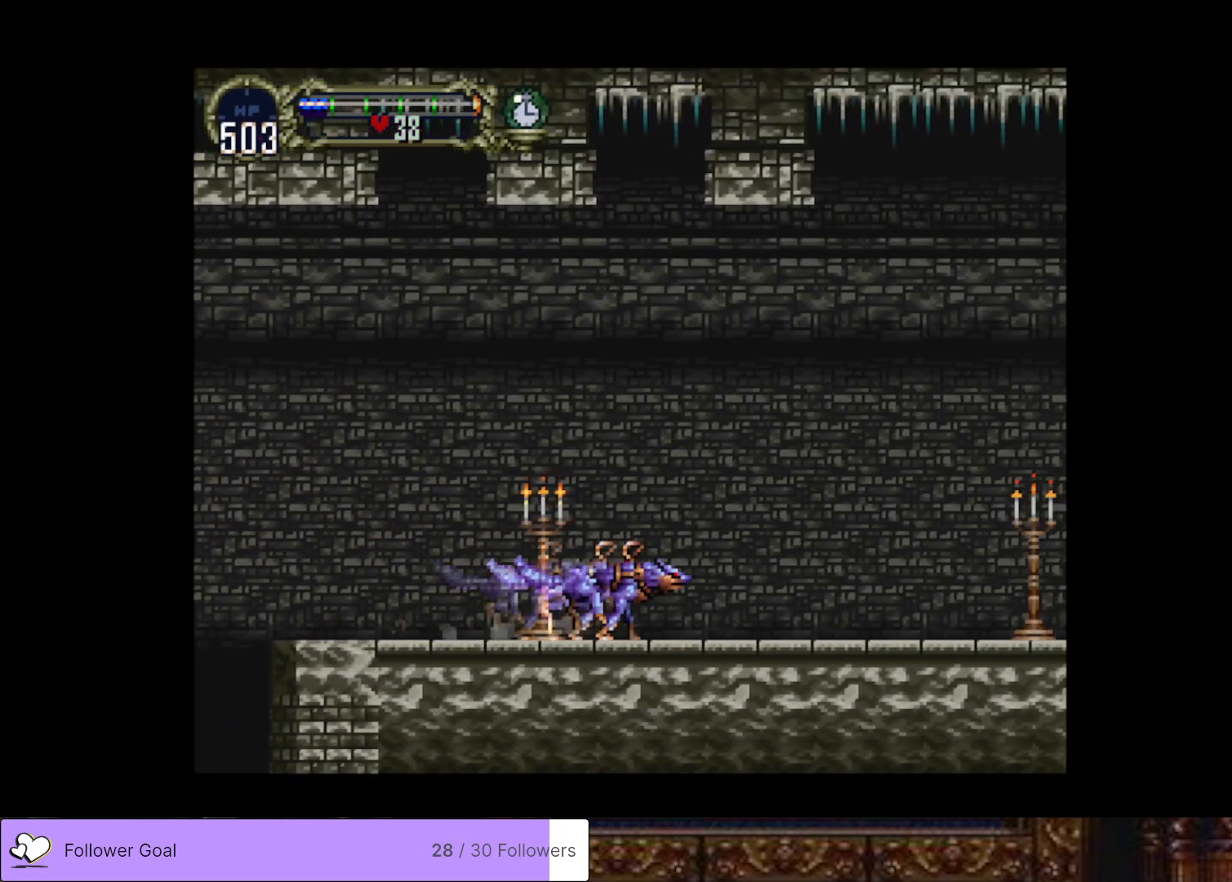
{"buttons": ["DPAD_RIGHT"], "right_stick": "center", "events": []}
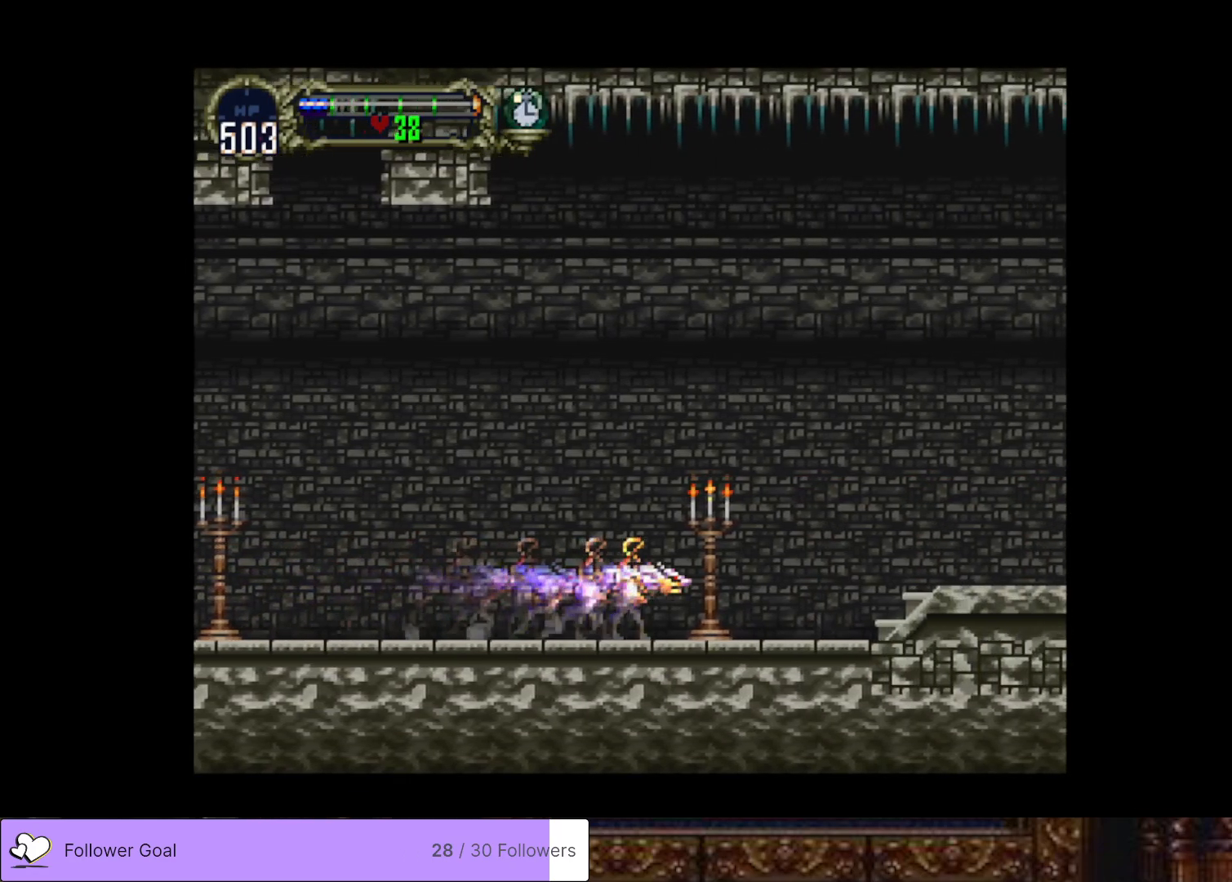
{"buttons": ["DPAD_RIGHT"], "right_stick": "center", "events": []}
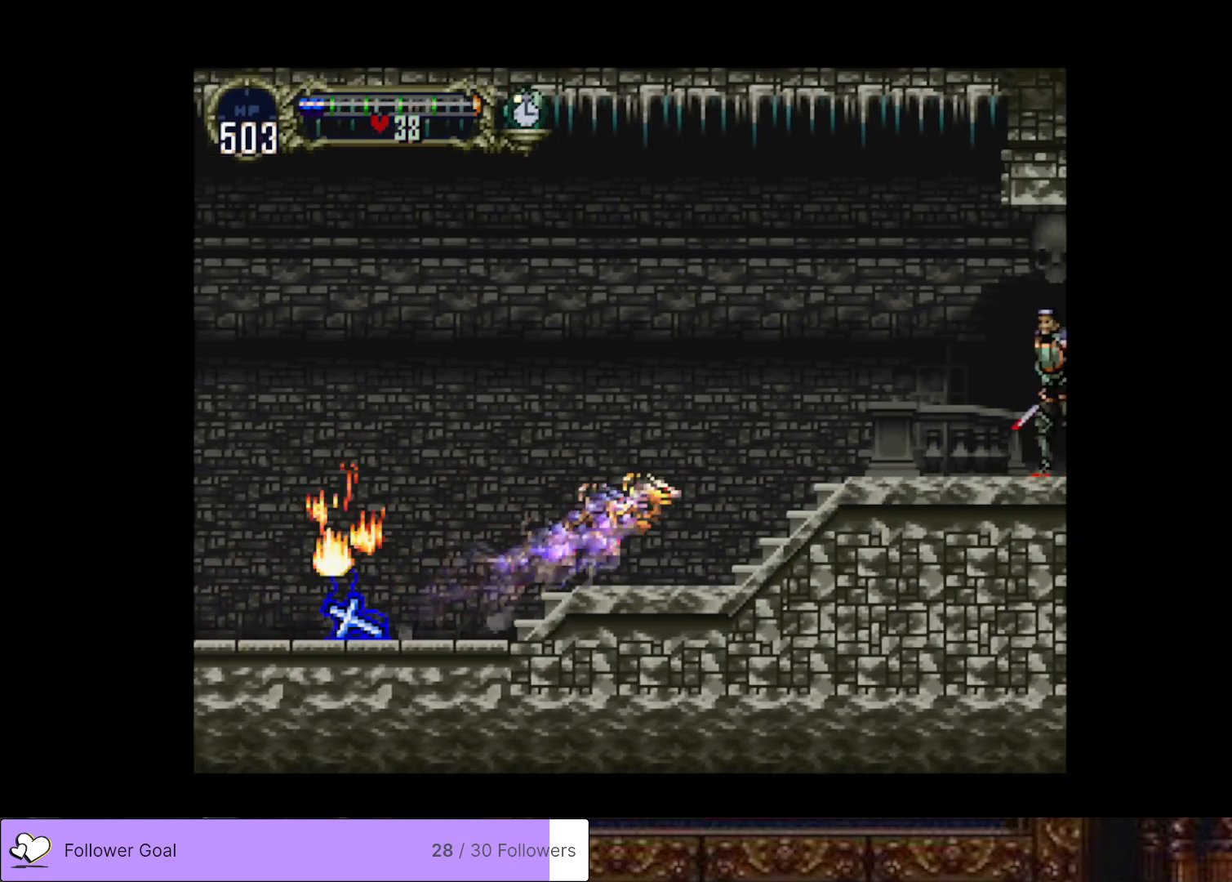
{"buttons": ["DPAD_RIGHT"], "right_stick": "center", "events": []}
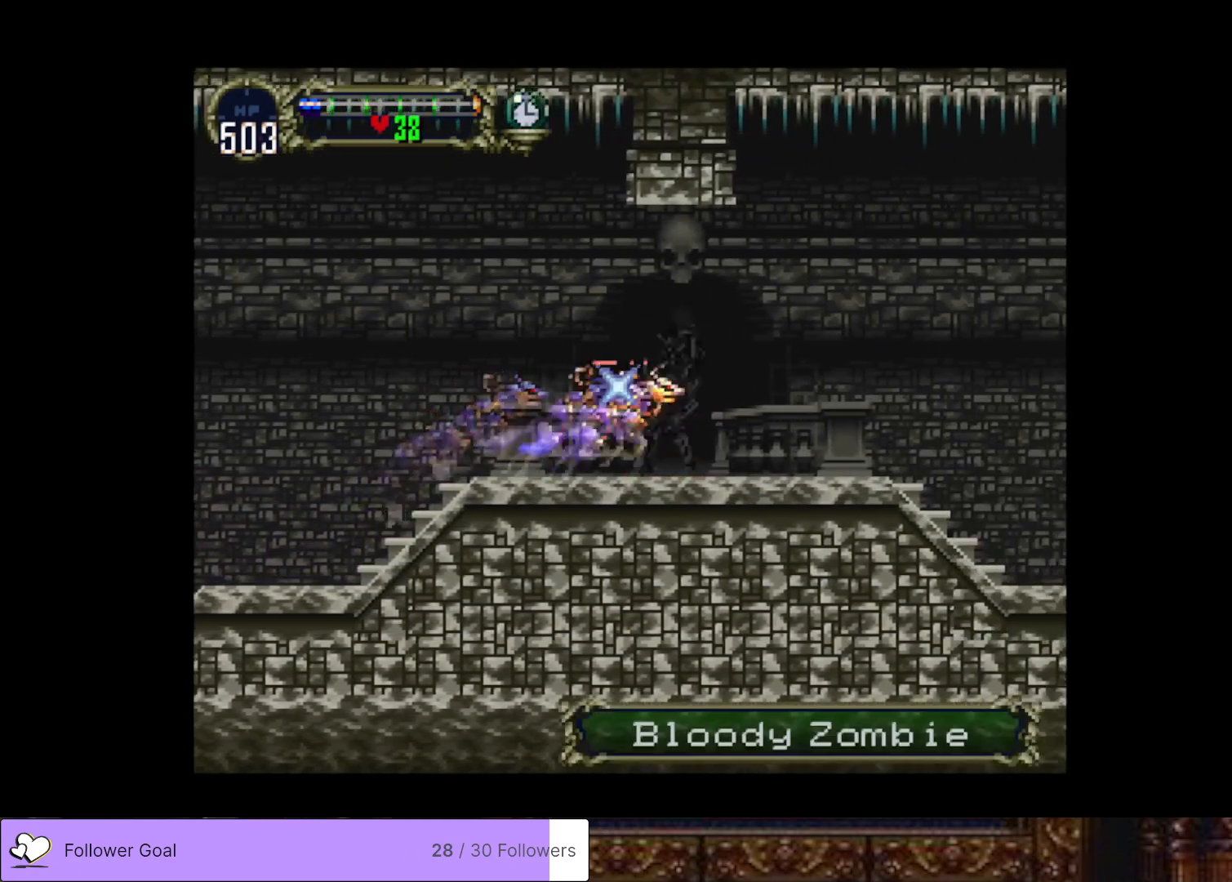
{"buttons": ["DPAD_RIGHT"], "right_stick": "center", "events": []}
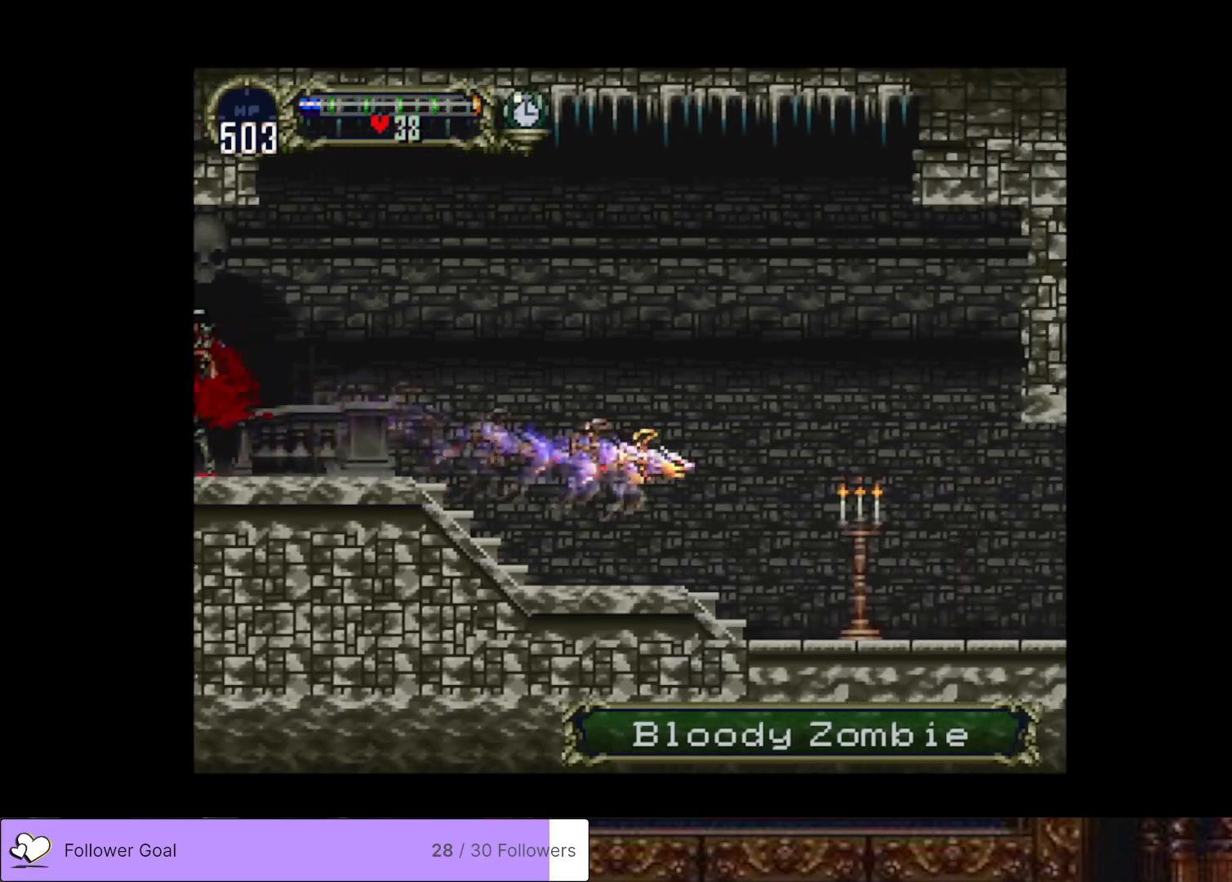
{"buttons": ["DPAD_RIGHT"], "right_stick": "center", "events": []}
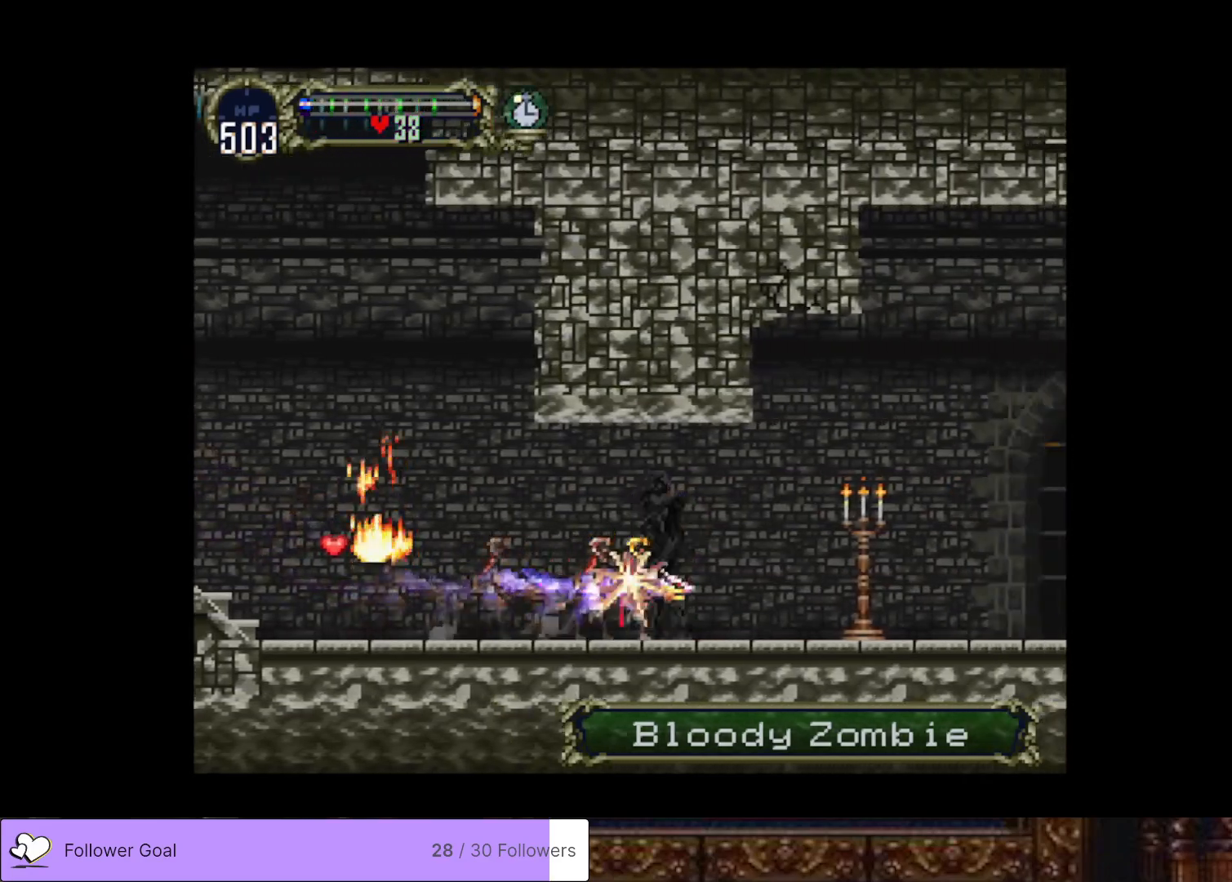
{"buttons": ["DPAD_RIGHT"], "right_stick": "center", "events": []}
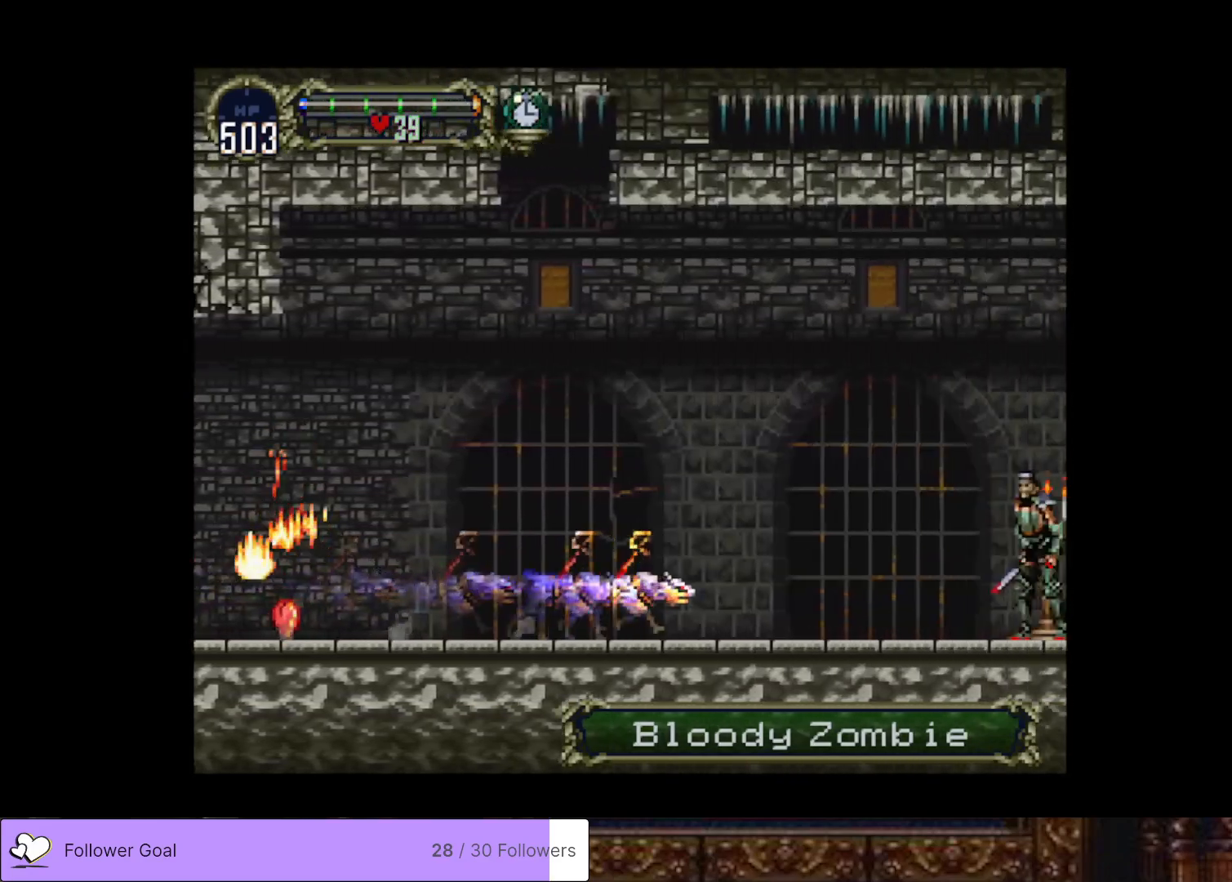
{"buttons": ["DPAD_RIGHT"], "right_stick": "center", "events": []}
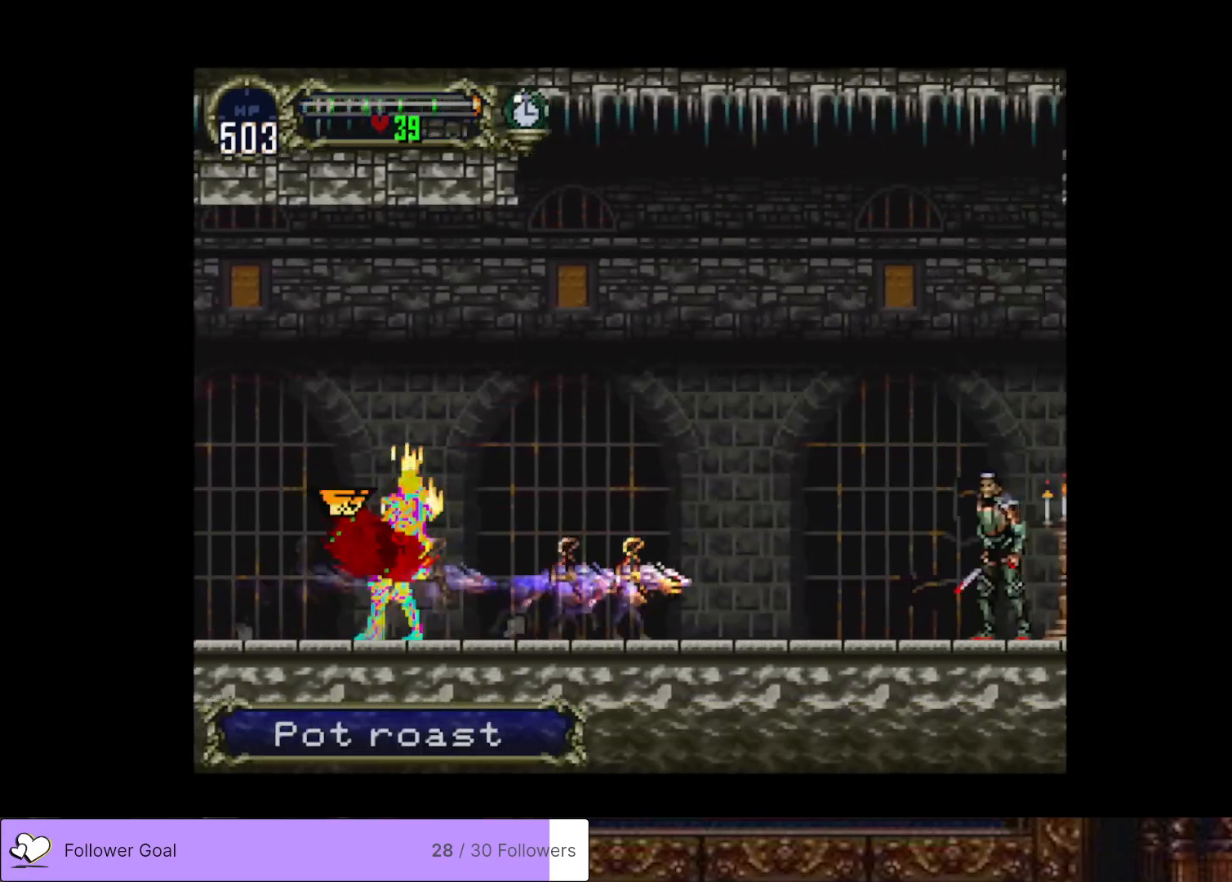
{"buttons": ["DPAD_RIGHT"], "right_stick": "center", "events": []}
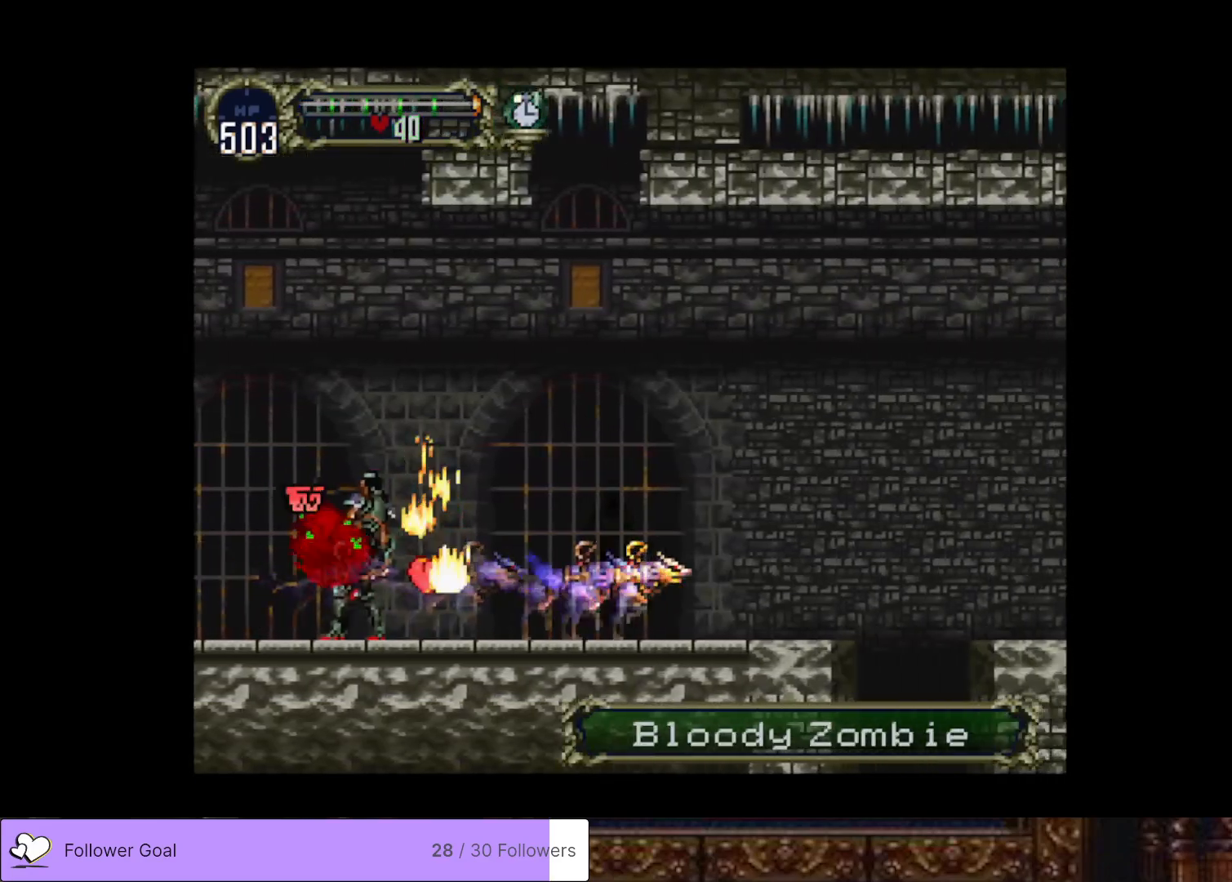
{"buttons": [], "right_stick": "center", "events": [[267, "DPAD_RIGHT", "up"]]}
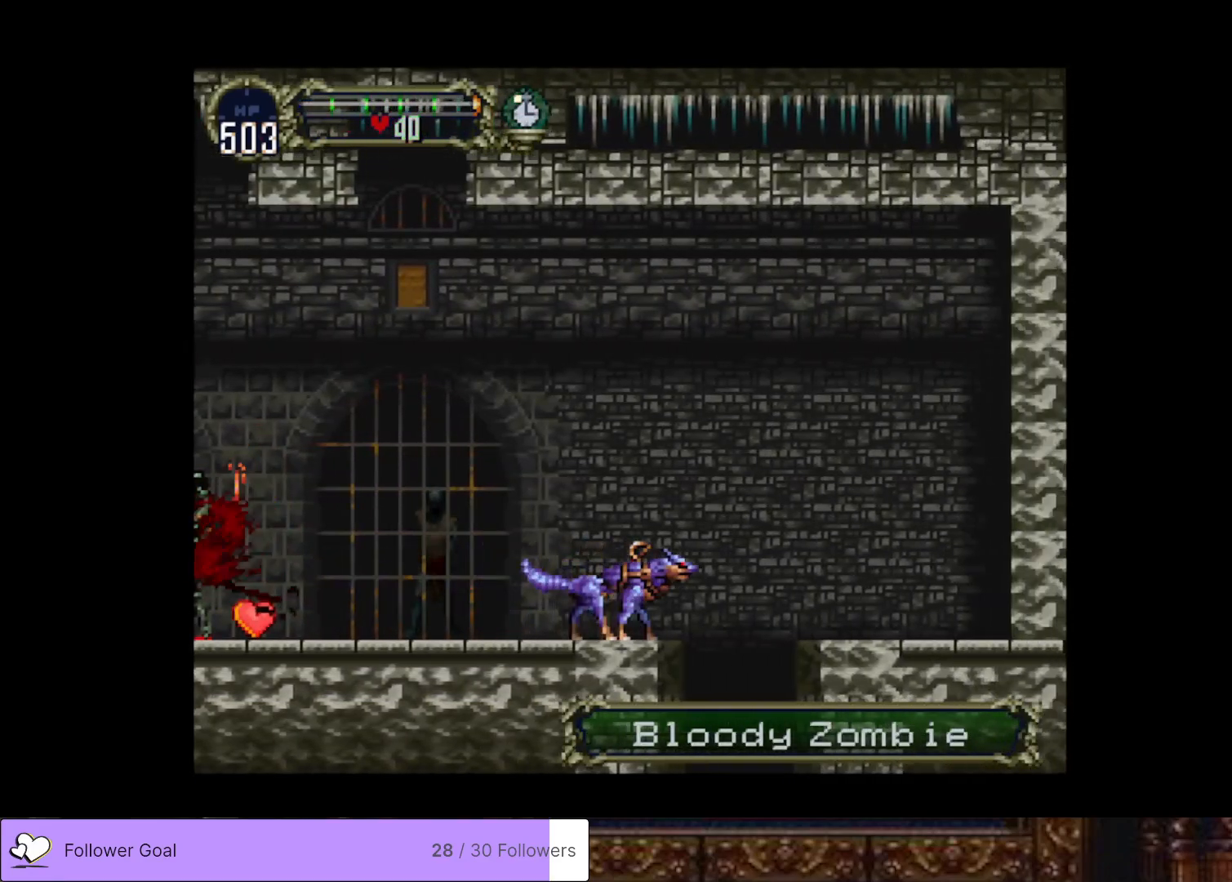
{"buttons": ["DPAD_RIGHT"], "right_stick": "center", "events": [[184, "DPAD_RIGHT", "down"]]}
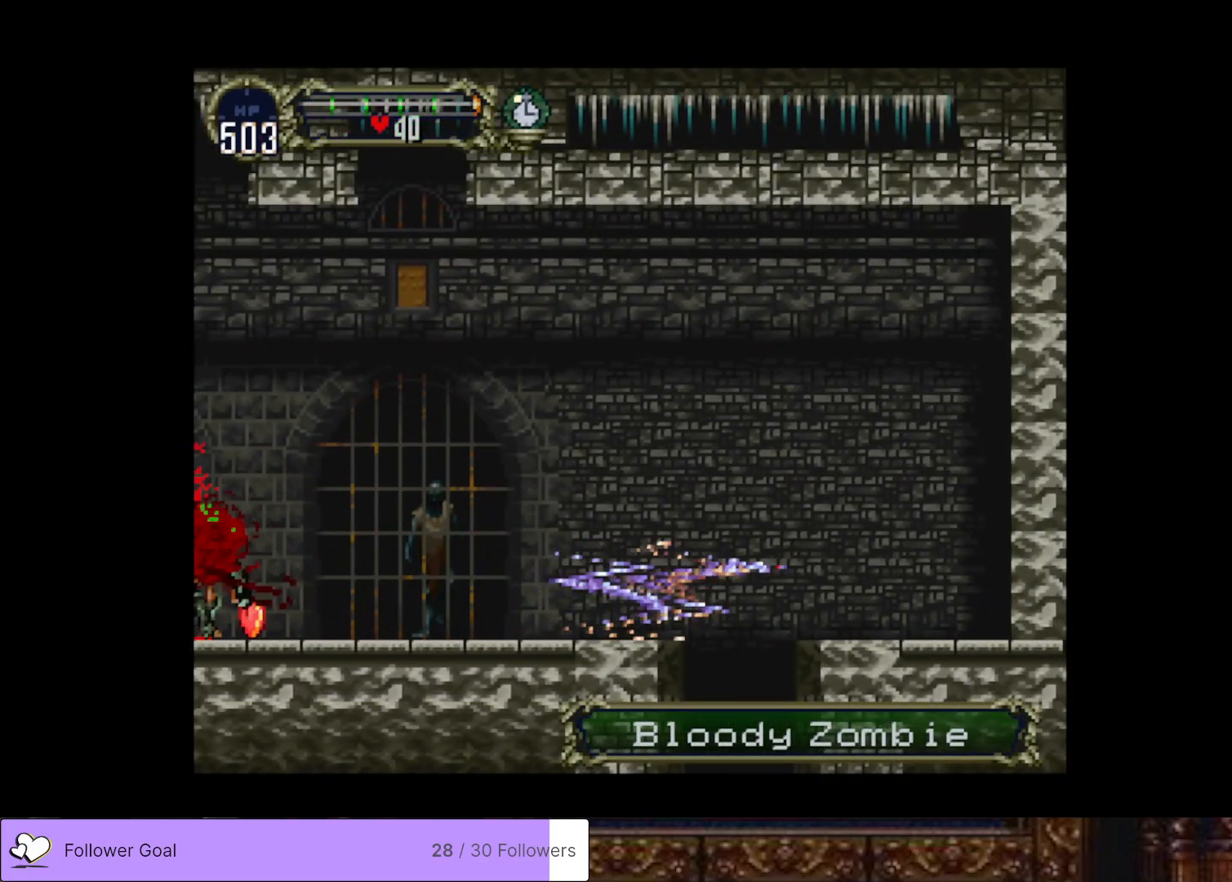
{"buttons": [], "right_stick": "center", "events": [[150, "DPAD_RIGHT", "up"]]}
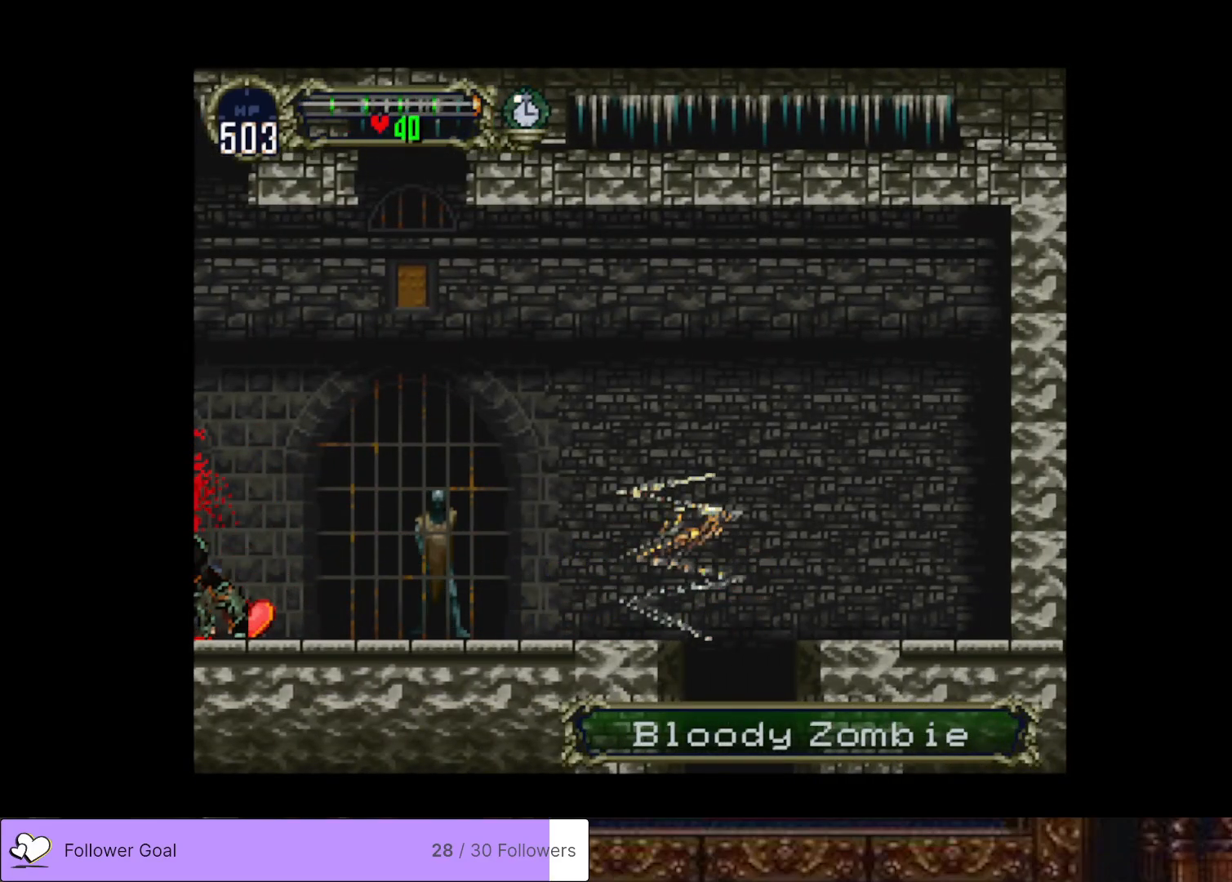
{"buttons": ["DPAD_RIGHT"], "right_stick": "center", "events": [[501, "DPAD_RIGHT", "down"]]}
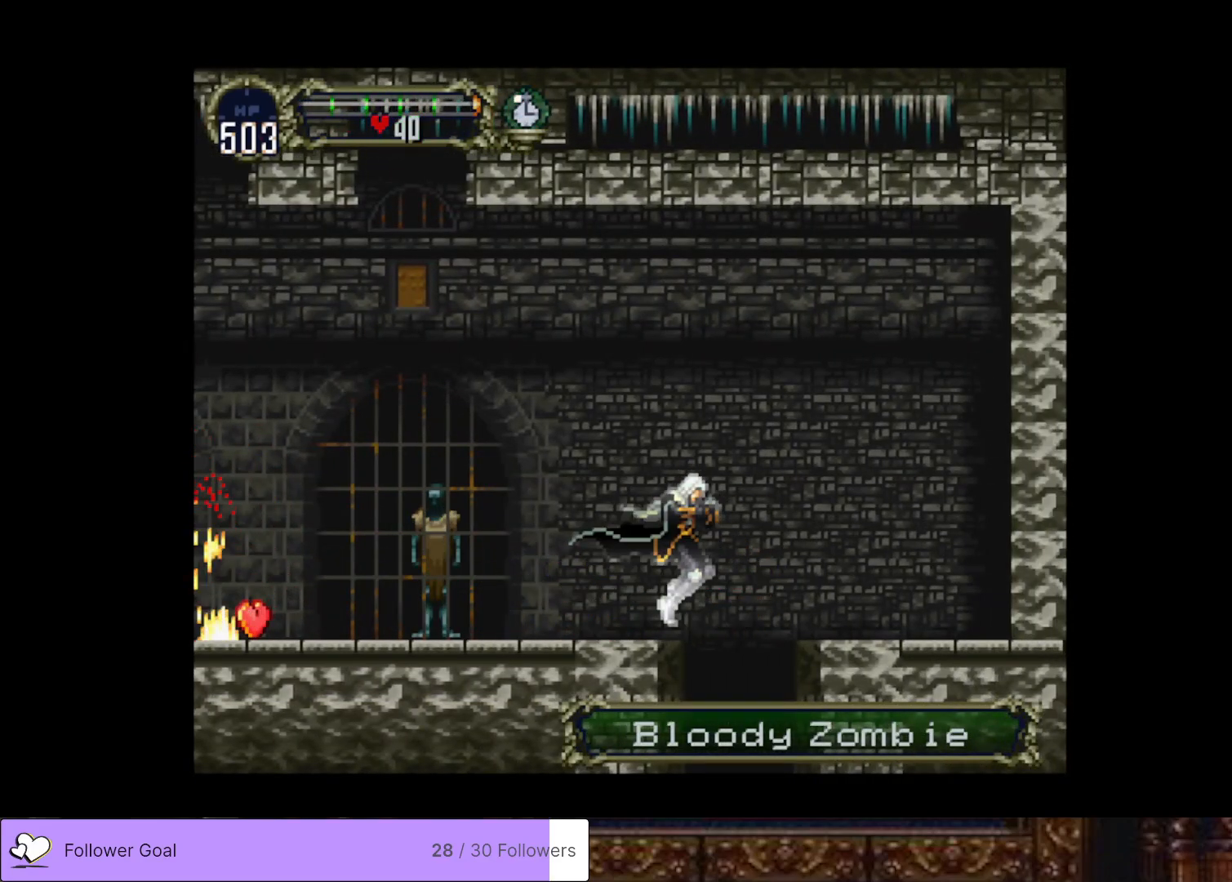
{"buttons": [], "right_stick": "center", "events": [[150, "DPAD_RIGHT", "up"]]}
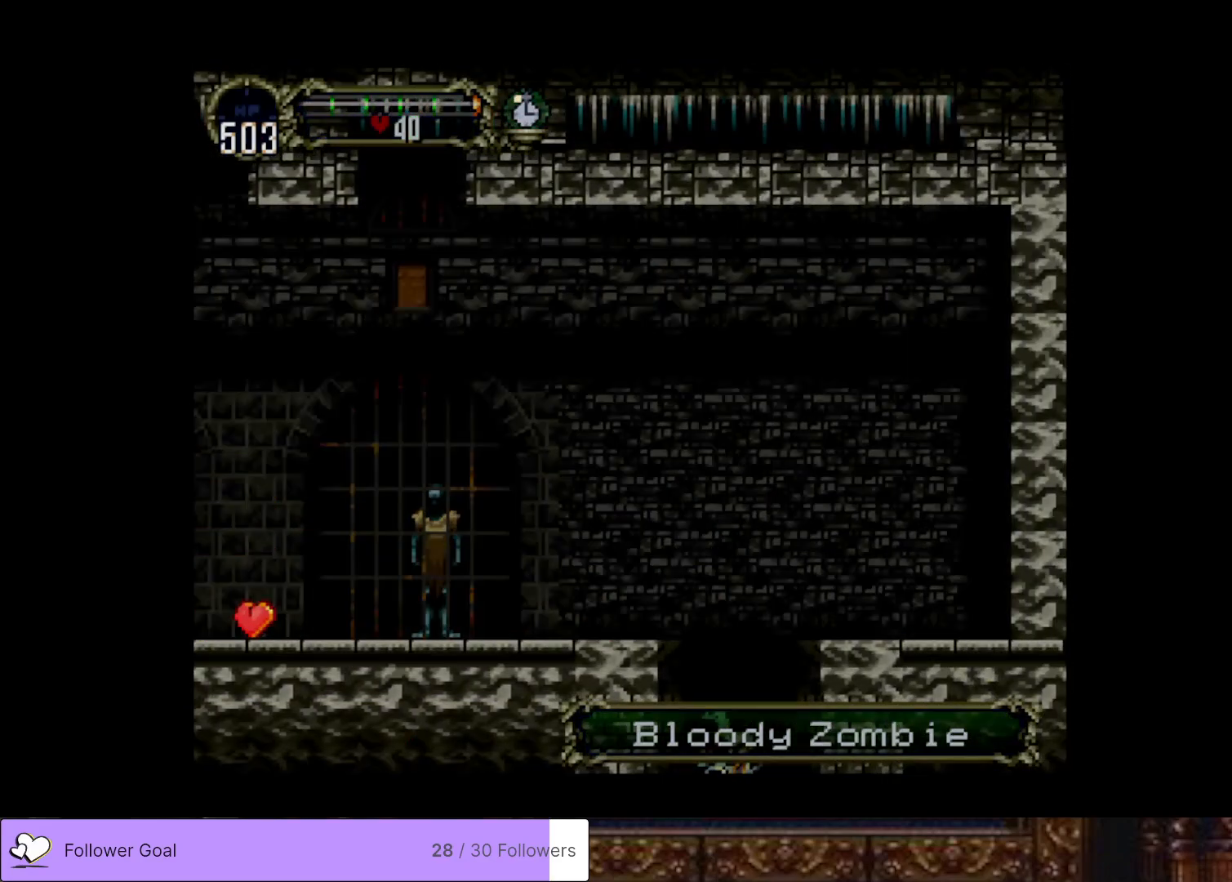
{"buttons": [], "right_stick": "center", "events": []}
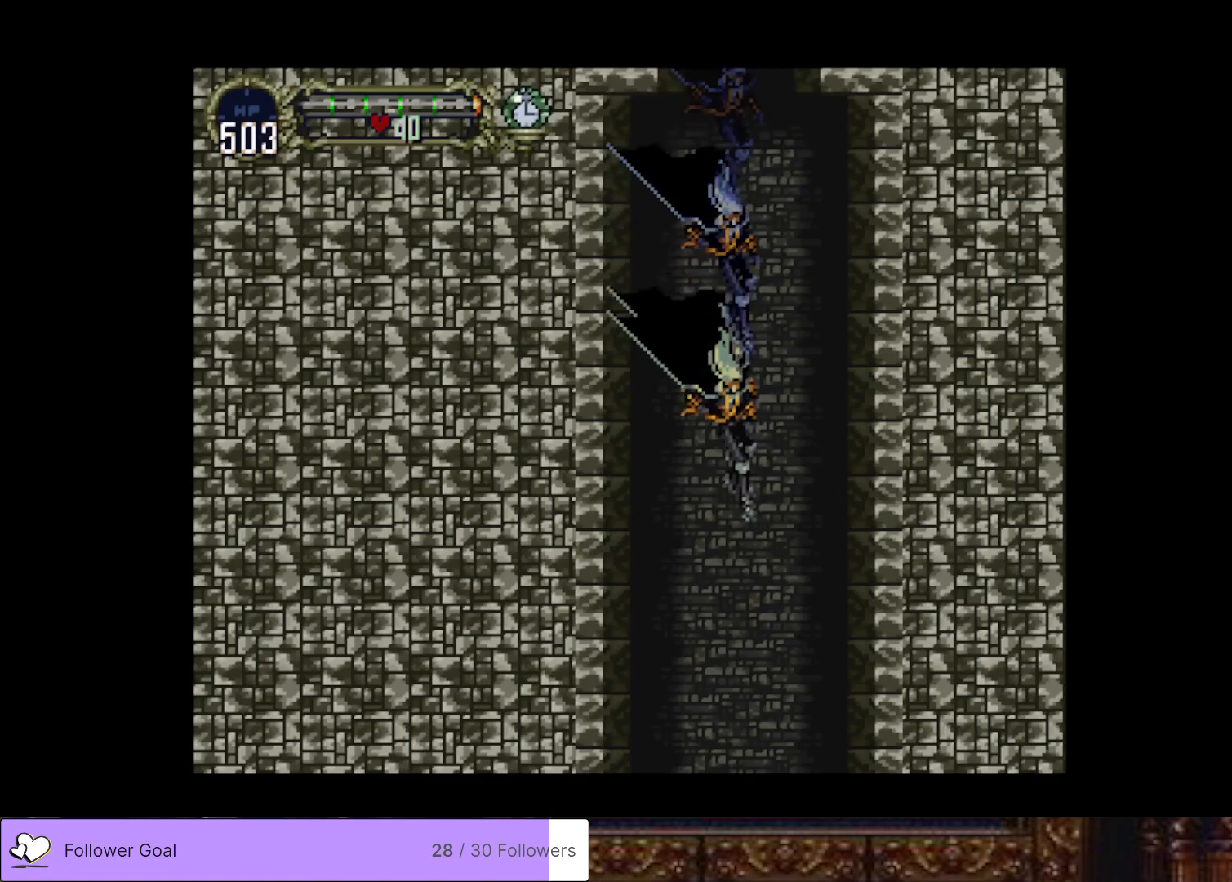
{"buttons": [], "right_stick": "center", "events": []}
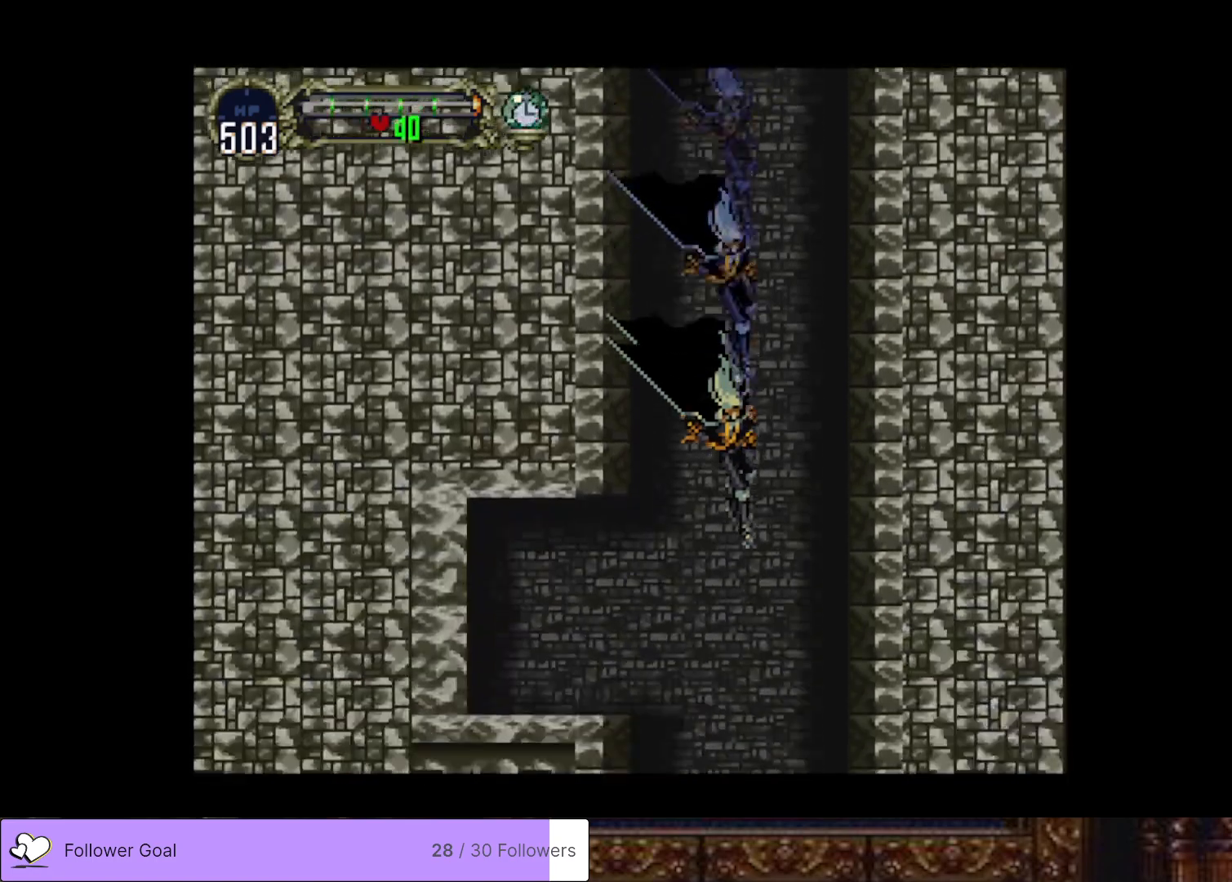
{"buttons": [], "right_stick": "center", "events": []}
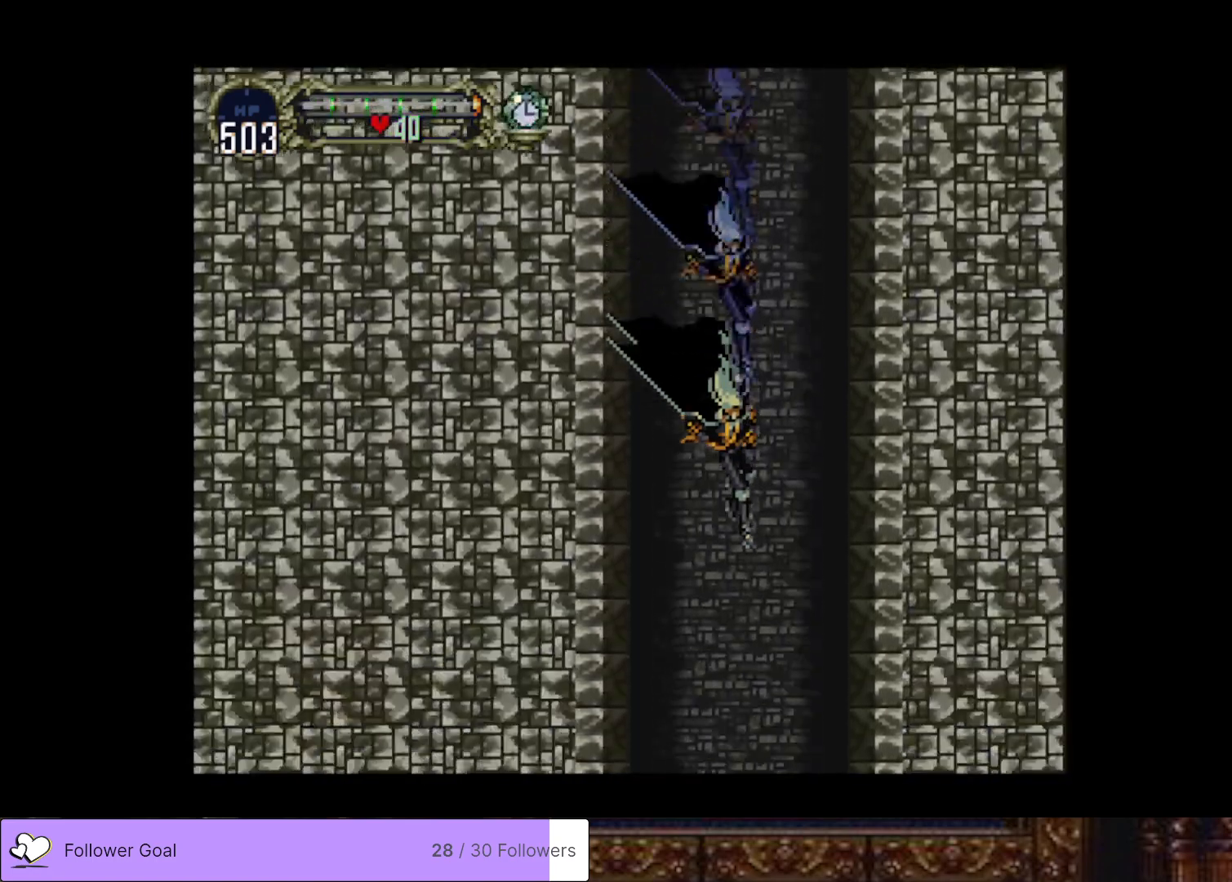
{"buttons": [], "right_stick": "center", "events": []}
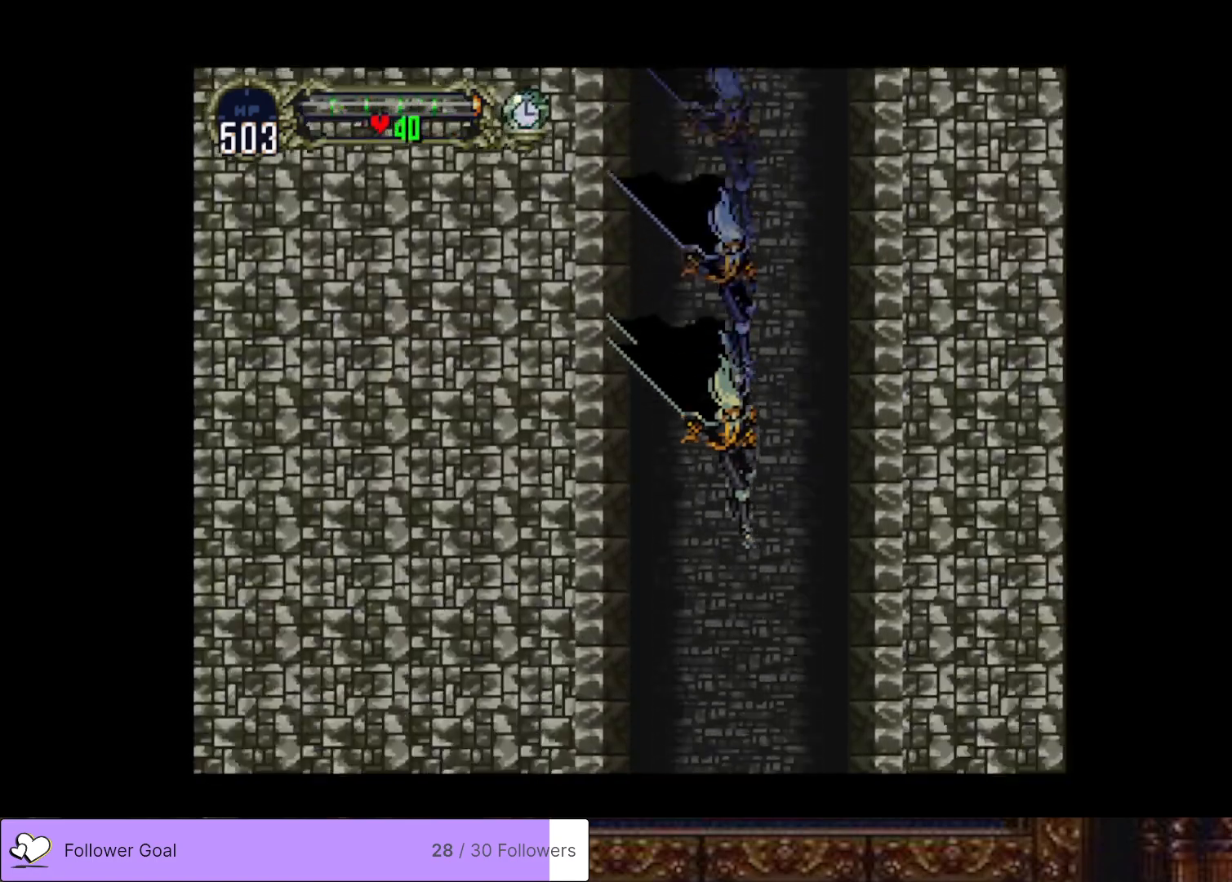
{"buttons": [], "right_stick": "center", "events": []}
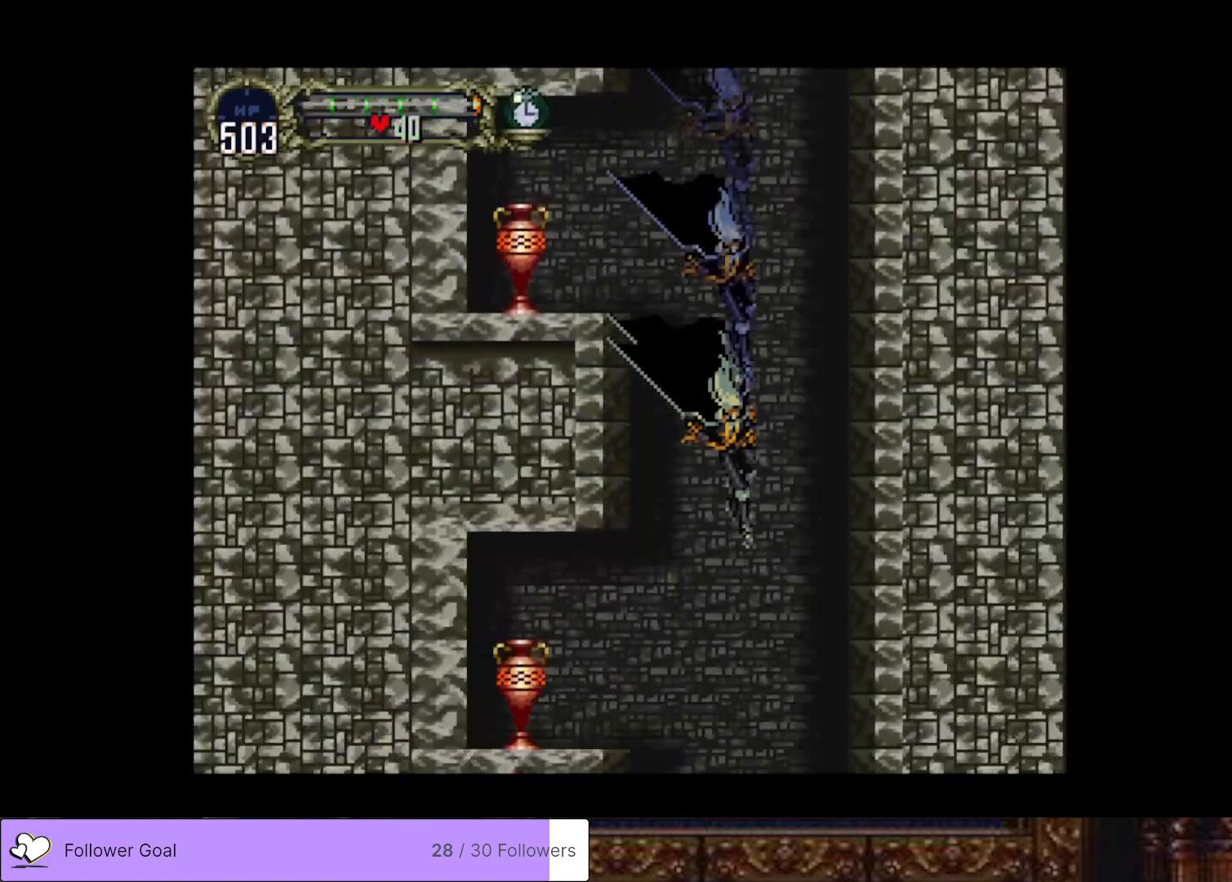
{"buttons": [], "right_stick": "center", "events": []}
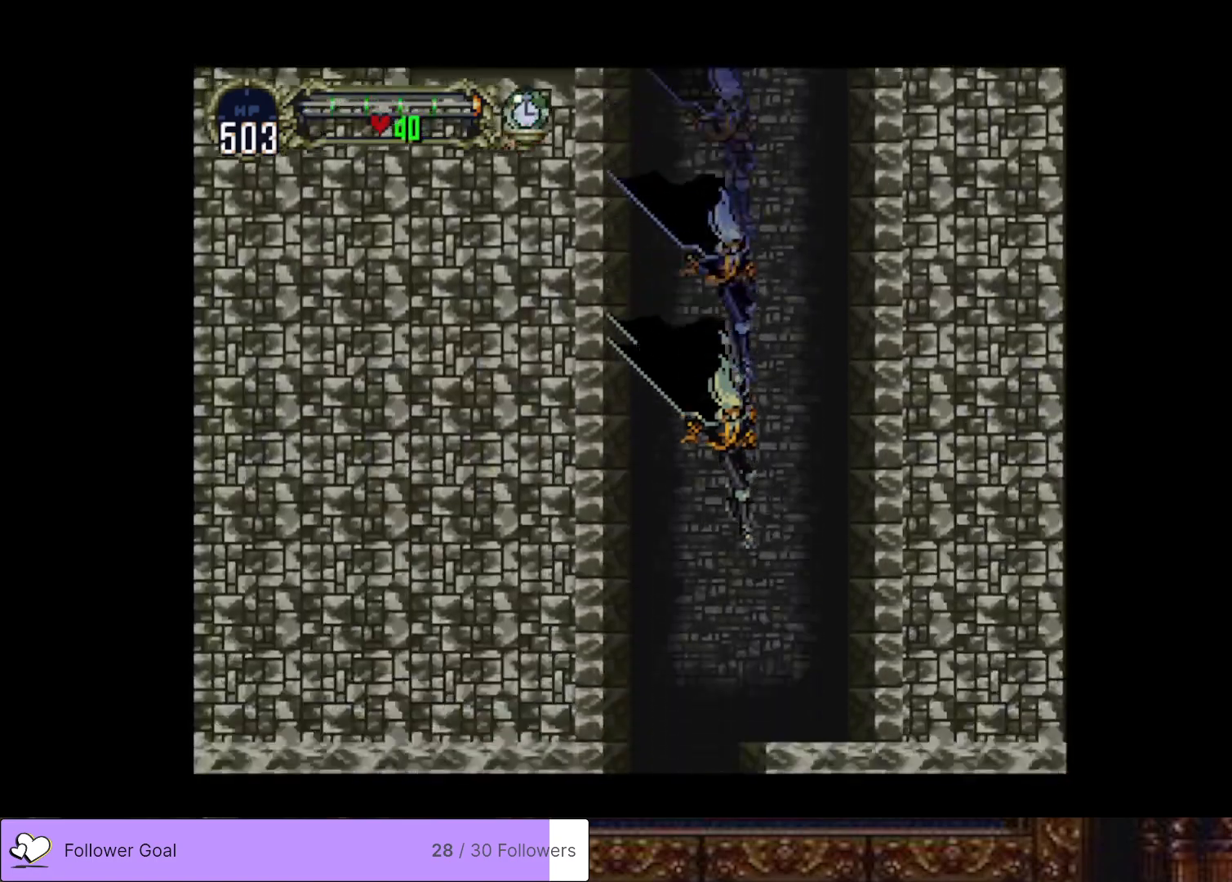
{"buttons": [], "right_stick": "center", "events": []}
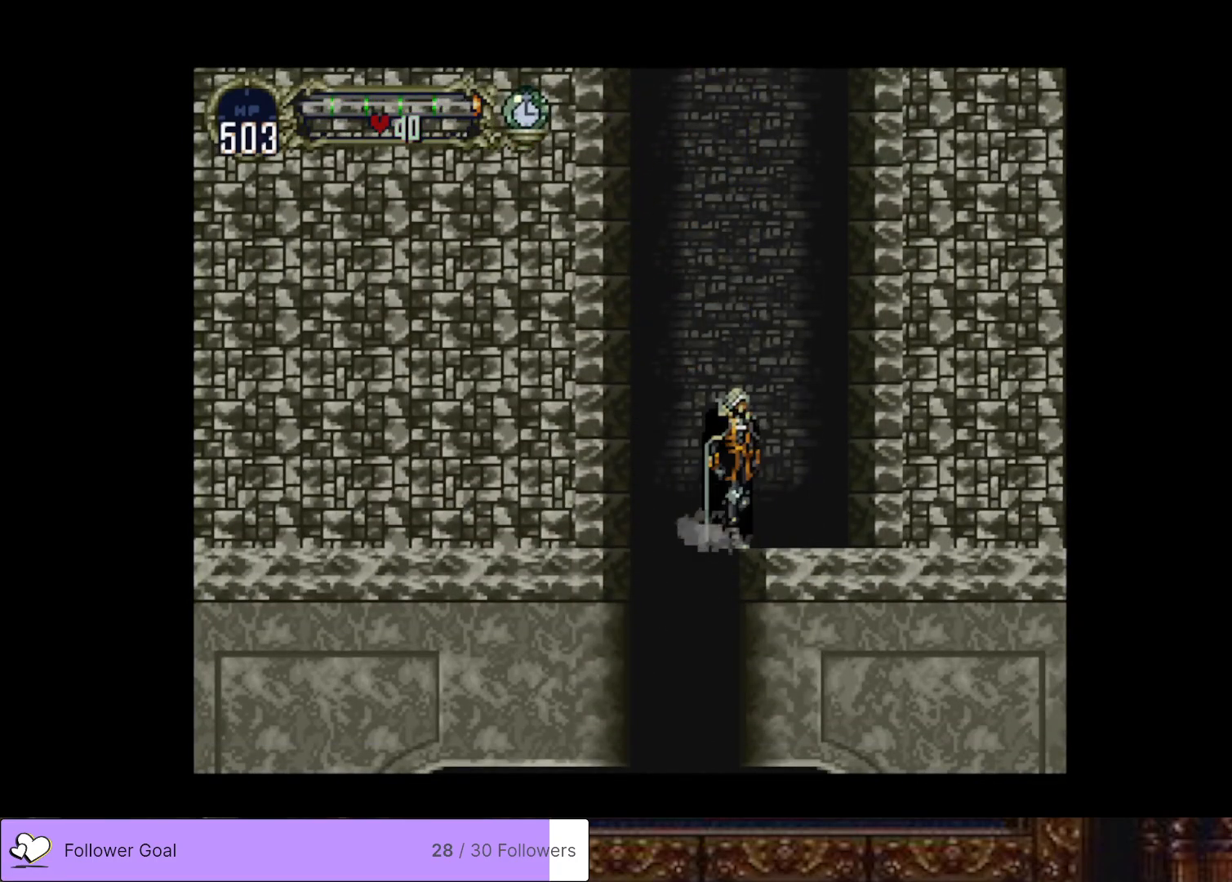
{"buttons": [], "right_stick": "center", "events": [[183, "DPAD_LEFT", "down"], [383, "DPAD_LEFT", "up"]]}